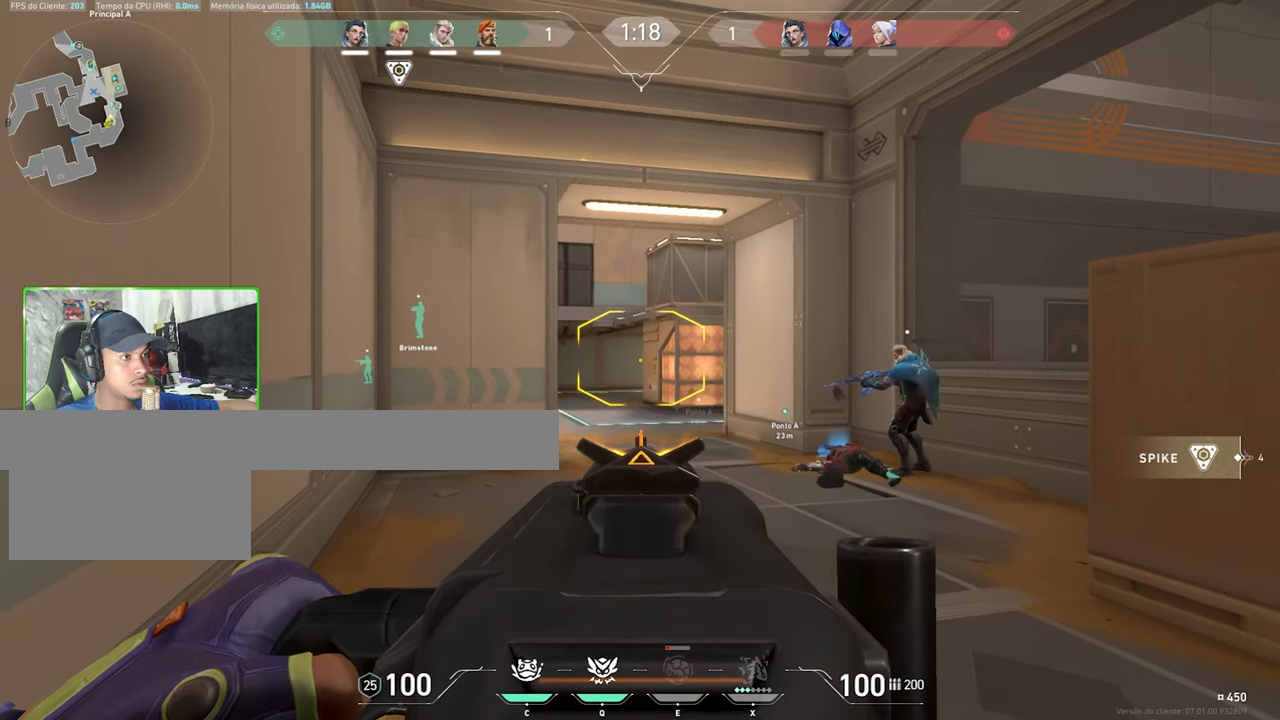
Gameplay with keyboard and mouse; each line is a JSON object with the keys and mouse buttons held at the frame after it. "events" lists presses ("down") and releases ("up") of "1", "2", "3", "4", "5", "a", "alt", "c", "caps_lock", "ctrl", "d", "e", "f", "g", "q", "r", "s", "shift", "space", "t", "tab", "v", "w", "x", "z", "mouse_left", "mouse_wheel" and "mouse_right" between this image and that frame as [ms after this image, input, new state], when the widget could be followed in between. "mouse_left", "mouse_wheel", "mouse_right" = the "left", "wheel", "right" buttons of the "mouse" list. No other keys are recorded. "wheel" means that the mouse wheel is clicked or scrolled. "mouse_move" is the direction in which the mouse moves at that frame (one of eight, or "still"), when it could be read.
{"keys": ["a", "shift", "w"], "mouse": ["right"], "mouse_move": "right", "events": [[34, "a", "down"], [367, "a", "up"], [467, "a", "down"]]}
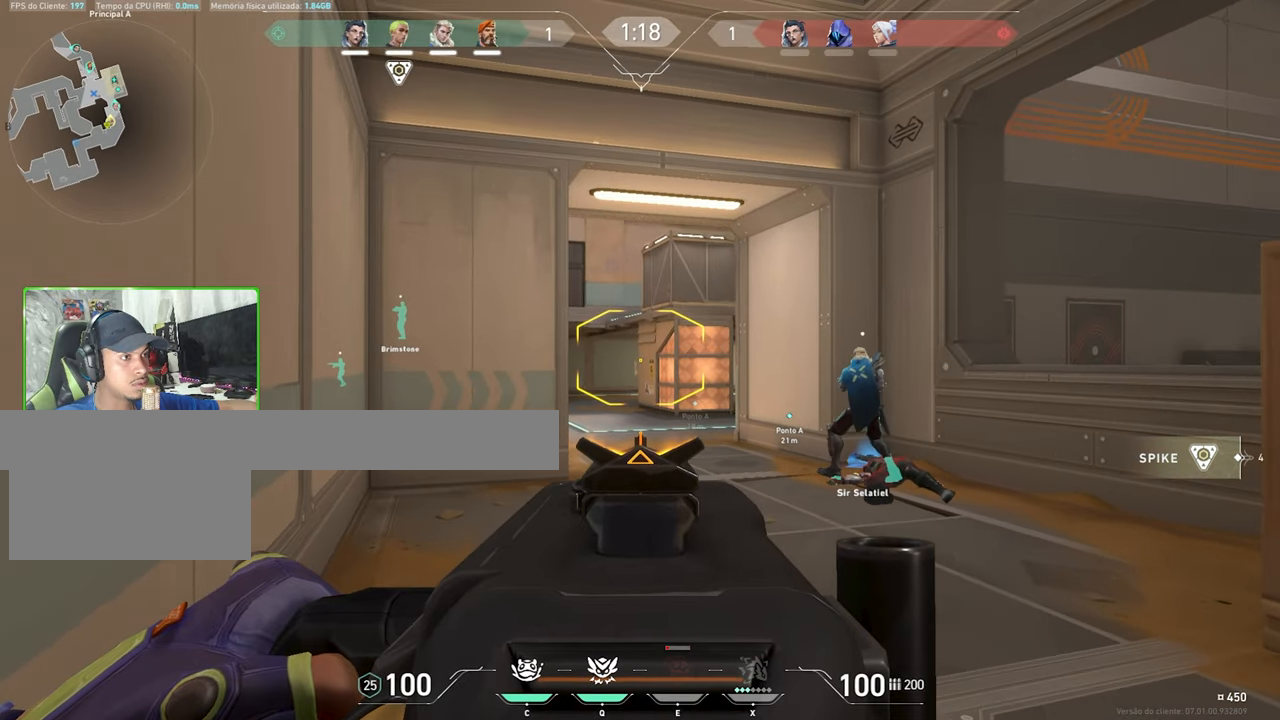
{"keys": ["a", "shift", "w"], "mouse": ["right"], "mouse_move": "right", "events": [[150, "a", "up"], [300, "a", "down"]]}
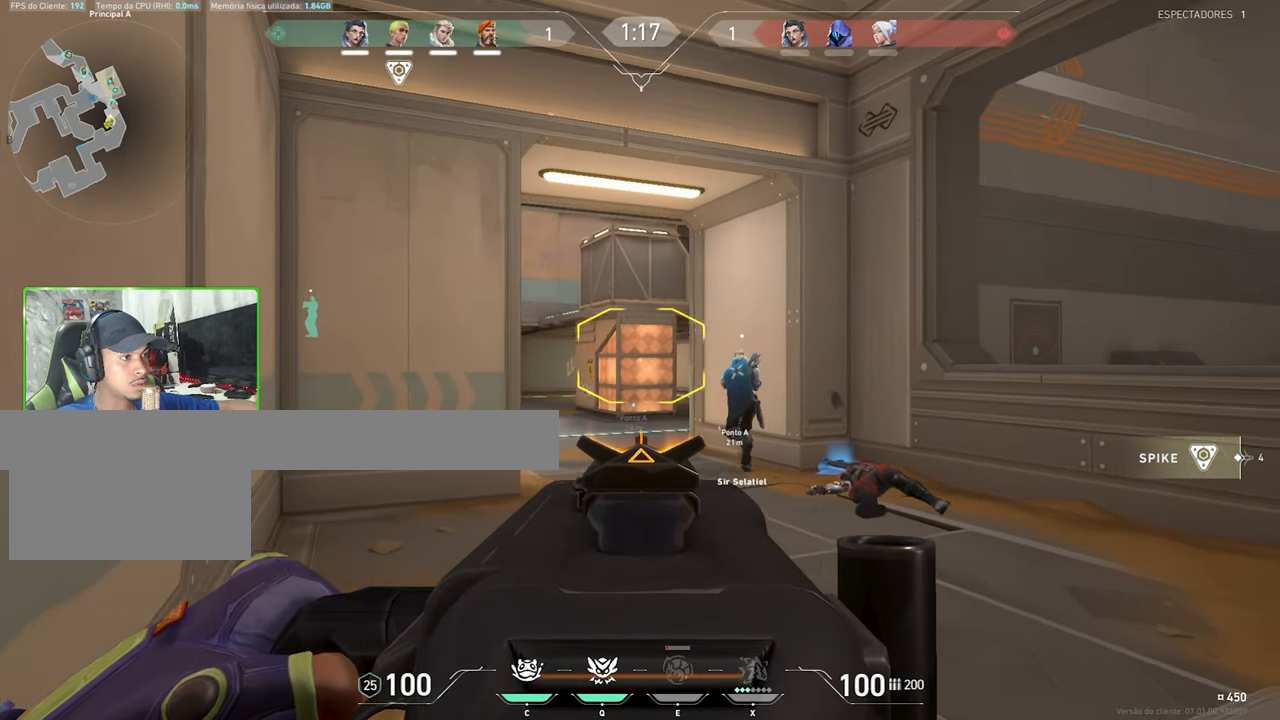
{"keys": ["shift"], "mouse": ["left", "right"], "mouse_move": "left", "events": [[217, "shift", "up"], [234, "mouse_left", "down"], [284, "a", "up"], [284, "shift", "down"], [284, "w", "up"]]}
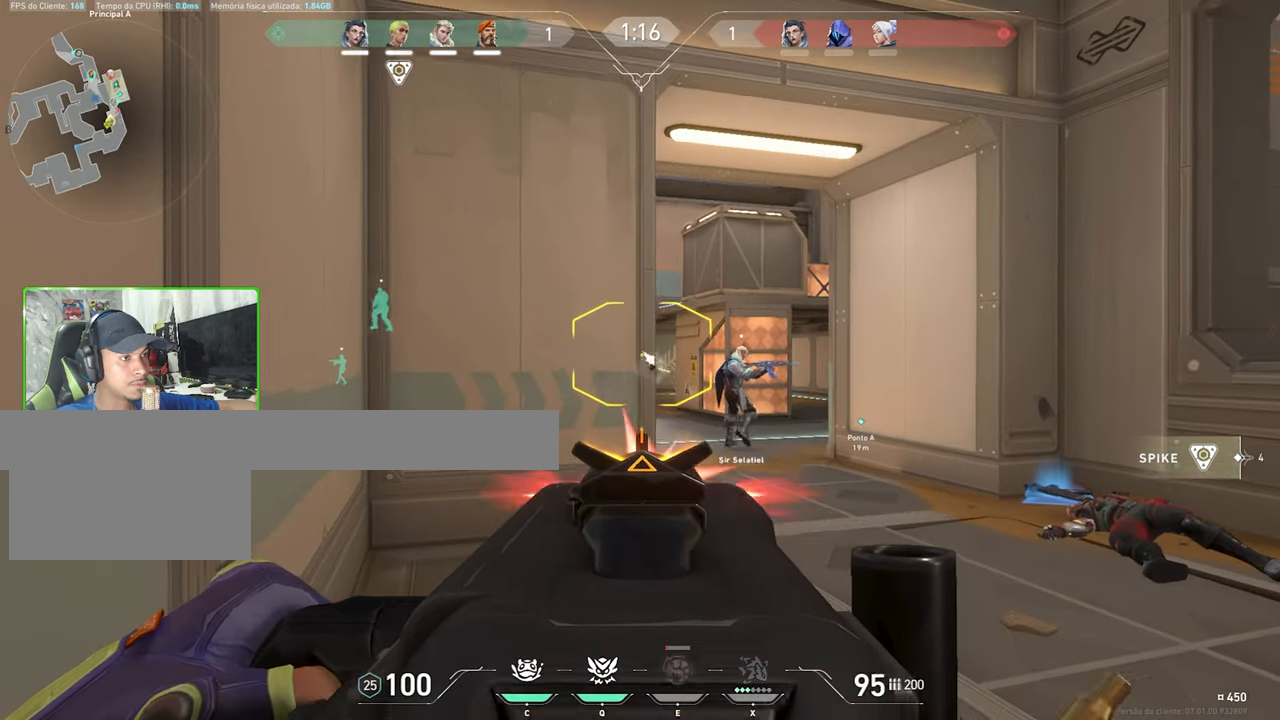
{"keys": ["d", "shift"], "mouse": ["left", "right"], "mouse_move": "still", "events": [[117, "ctrl", "down"], [250, "ctrl", "up"], [350, "d", "down"]]}
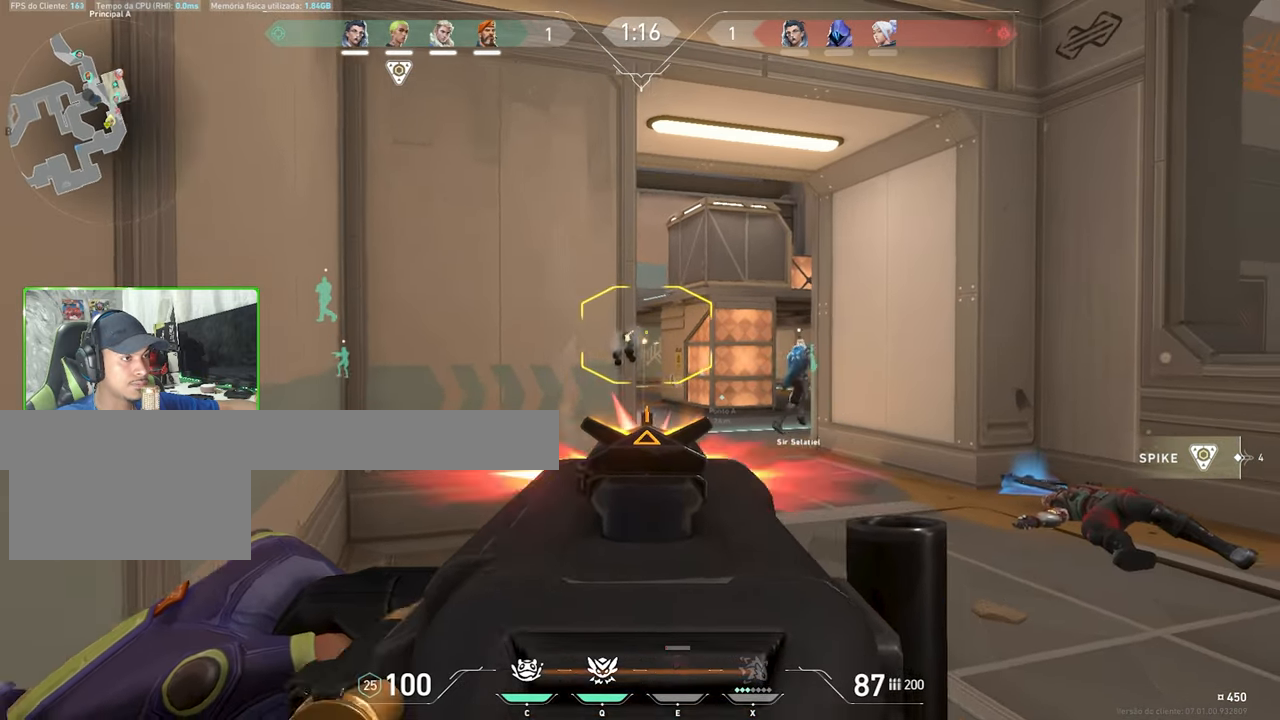
{"keys": ["shift"], "mouse": ["left", "right"], "mouse_move": "still", "events": [[84, "d", "up"], [84, "mouse_left", "up"], [317, "mouse_left", "down"], [367, "a", "down"], [500, "a", "up"]]}
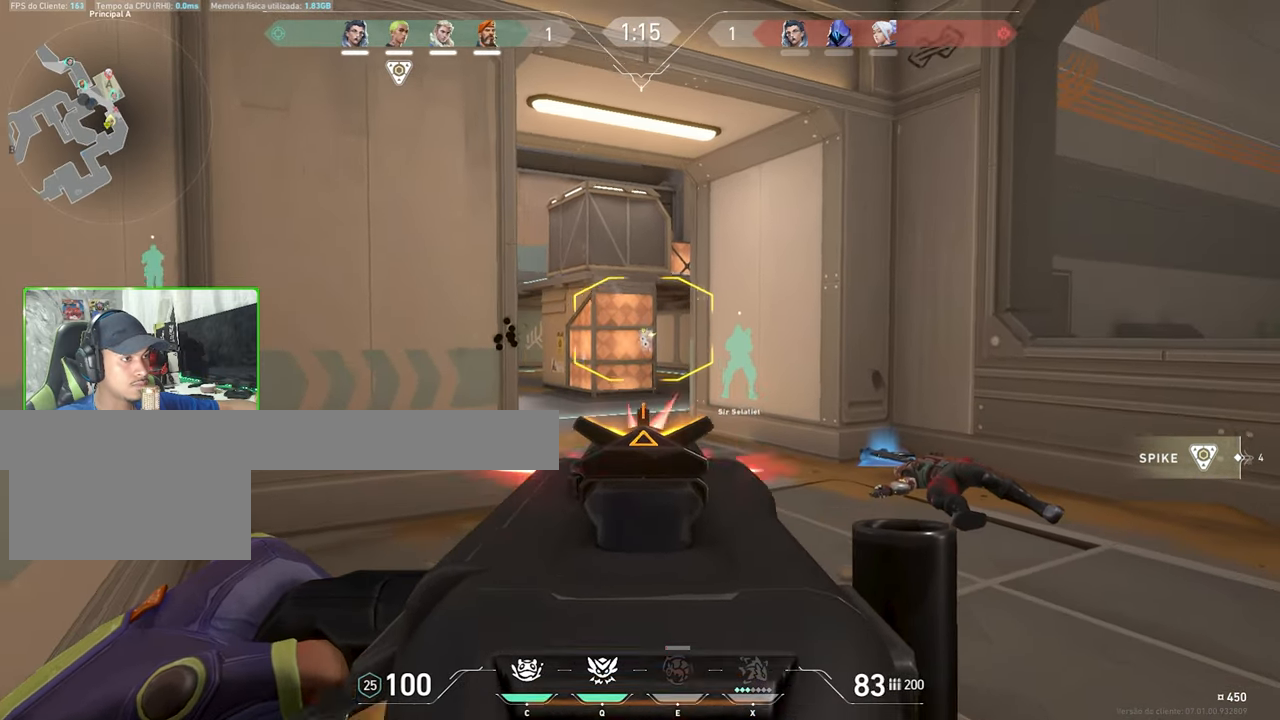
{"keys": ["d", "shift"], "mouse": ["left", "right"], "mouse_move": "right", "events": [[467, "d", "down"]]}
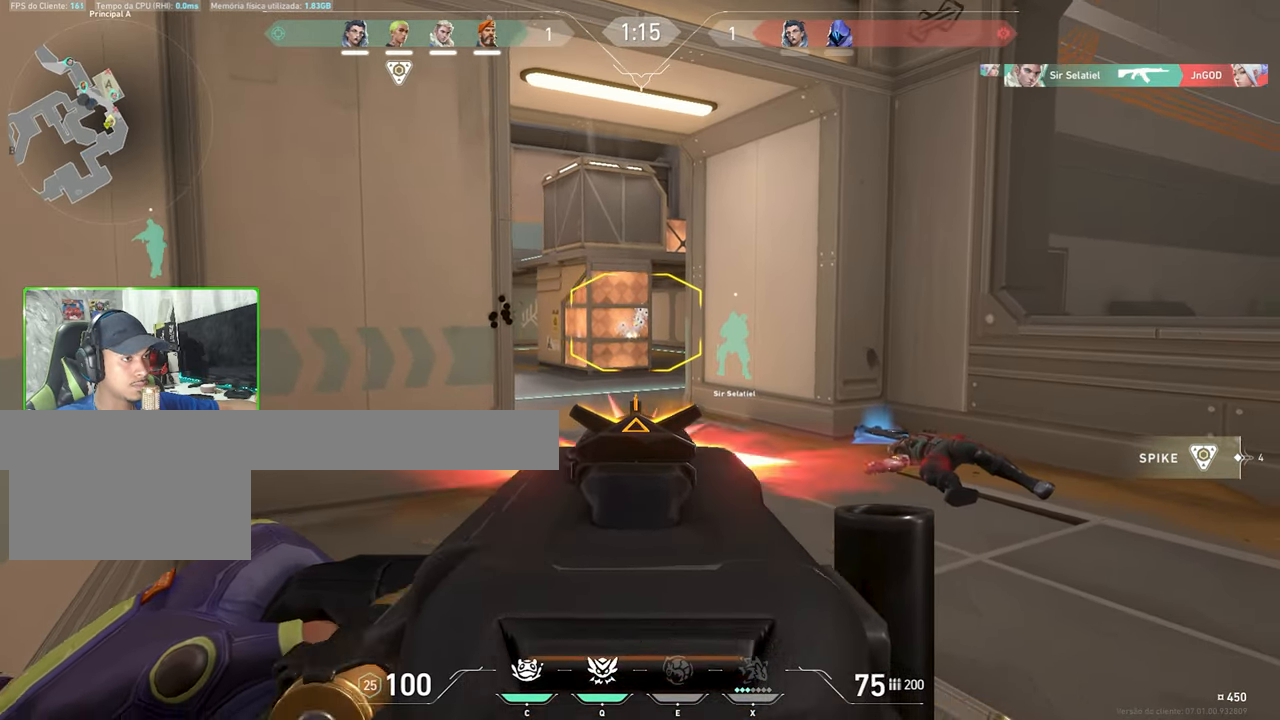
{"keys": ["shift"], "mouse": ["right"], "mouse_move": "left", "events": [[450, "d", "up"], [500, "mouse_left", "up"]]}
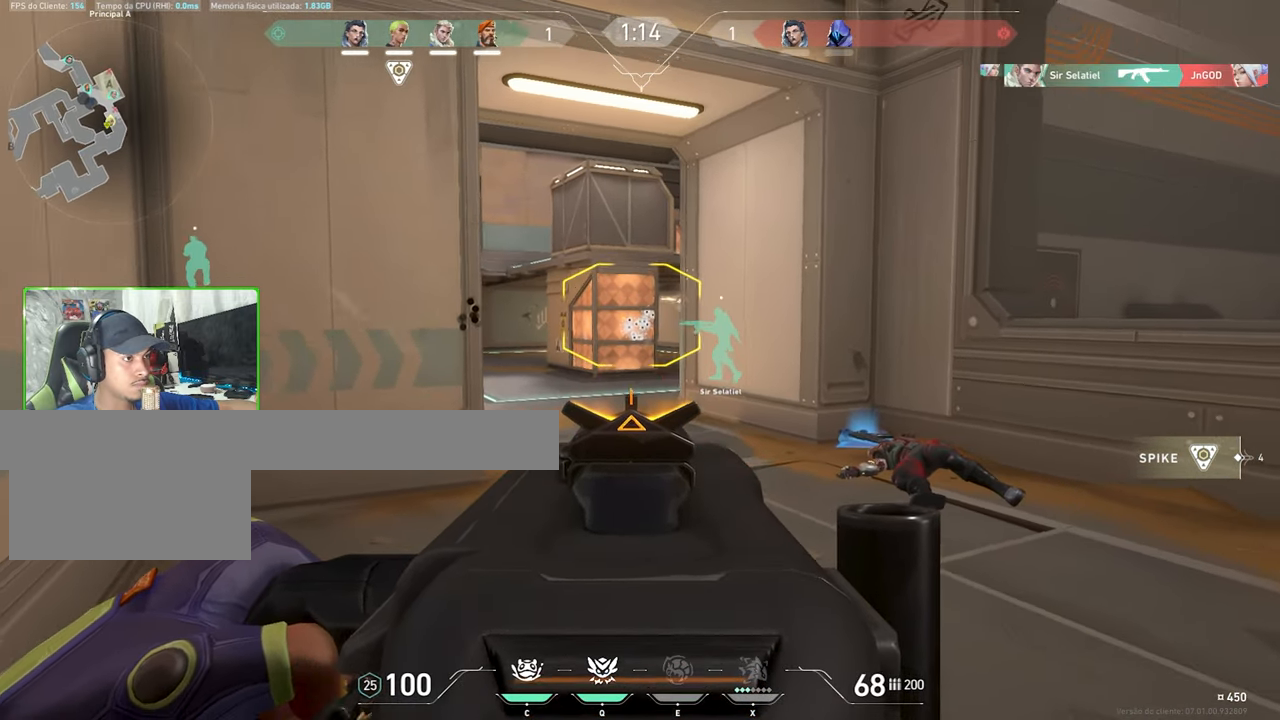
{"keys": ["d", "w"], "mouse": [], "mouse_move": "still", "events": [[34, "w", "down"], [167, "shift", "up"], [367, "mouse_right", "up"], [417, "d", "down"]]}
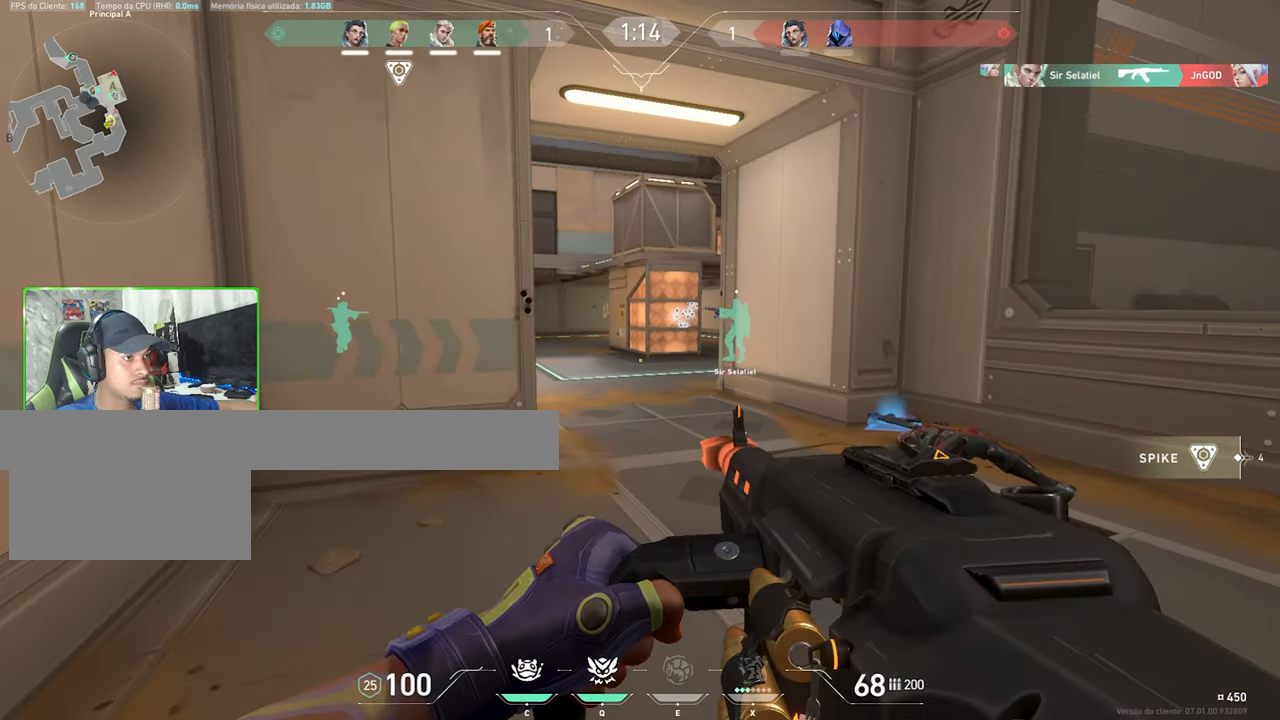
{"keys": ["a", "w"], "mouse": [], "mouse_move": "right", "events": [[50, "d", "up"], [150, "q", "down"], [200, "q", "up"], [334, "a", "down"]]}
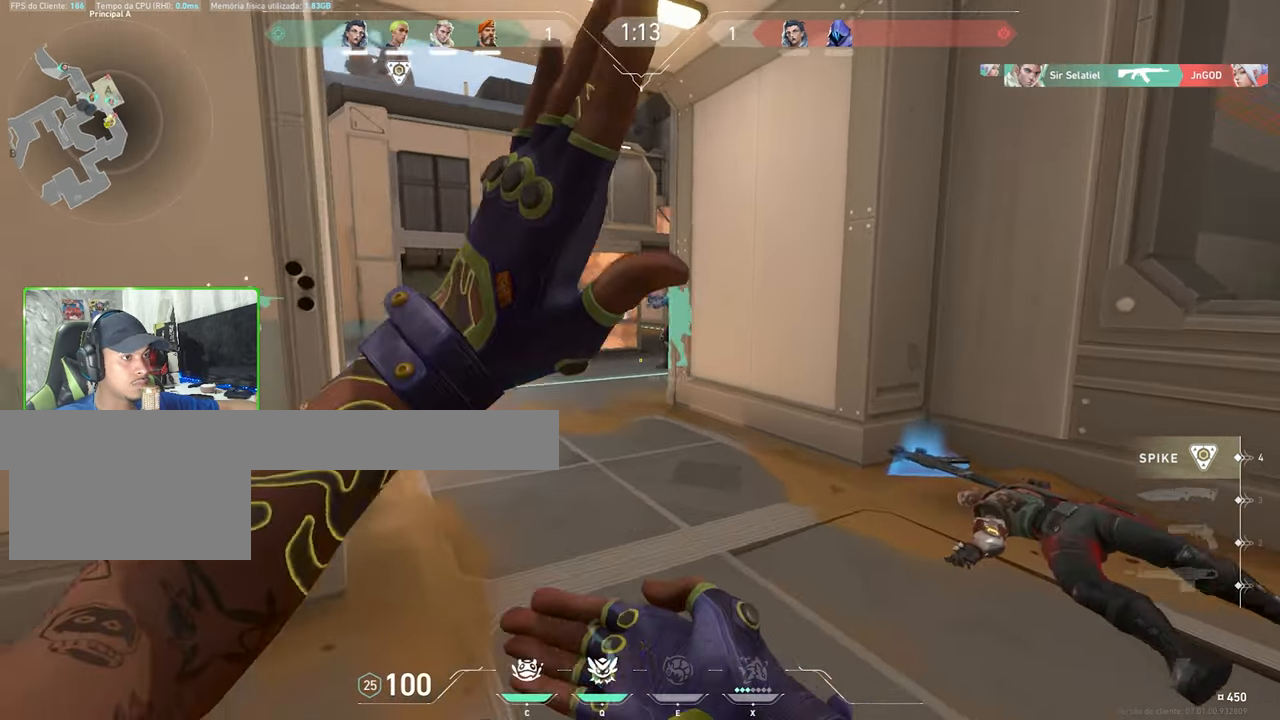
{"keys": ["d", "w"], "mouse": [], "mouse_move": "right", "events": [[166, "a", "up"], [333, "d", "down"]]}
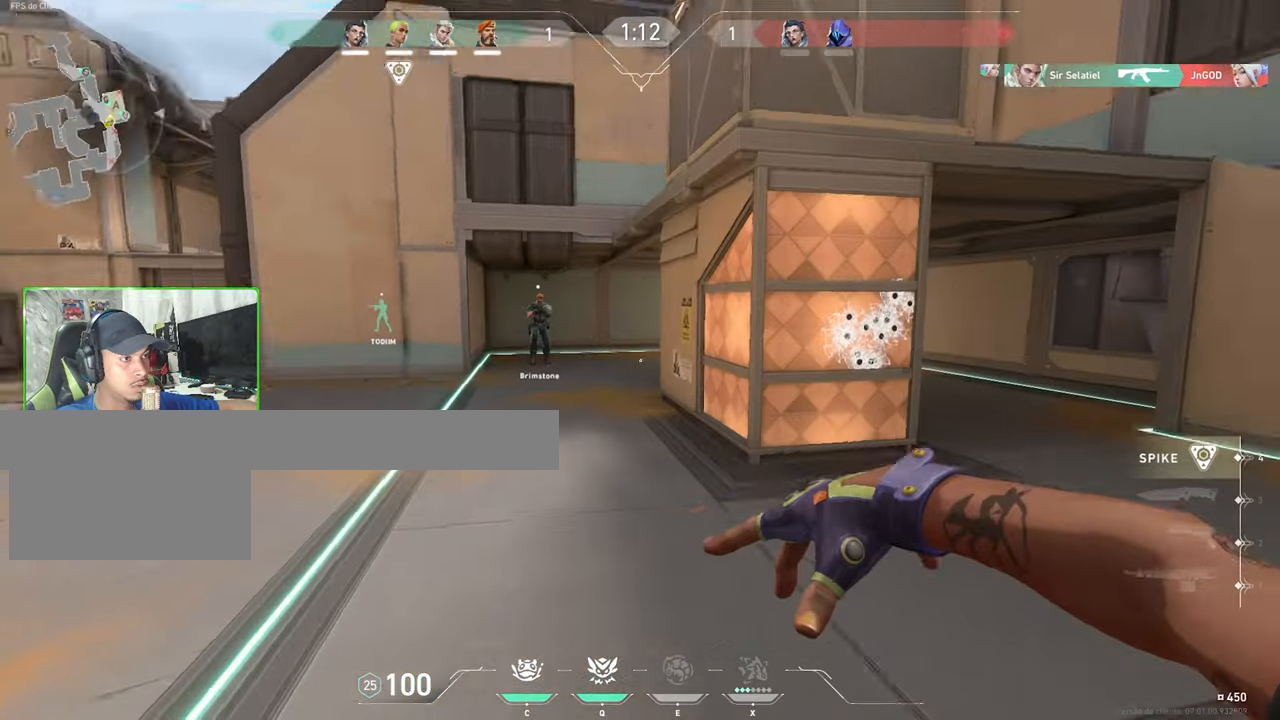
{"keys": ["w"], "mouse": [], "mouse_move": "up-left"}
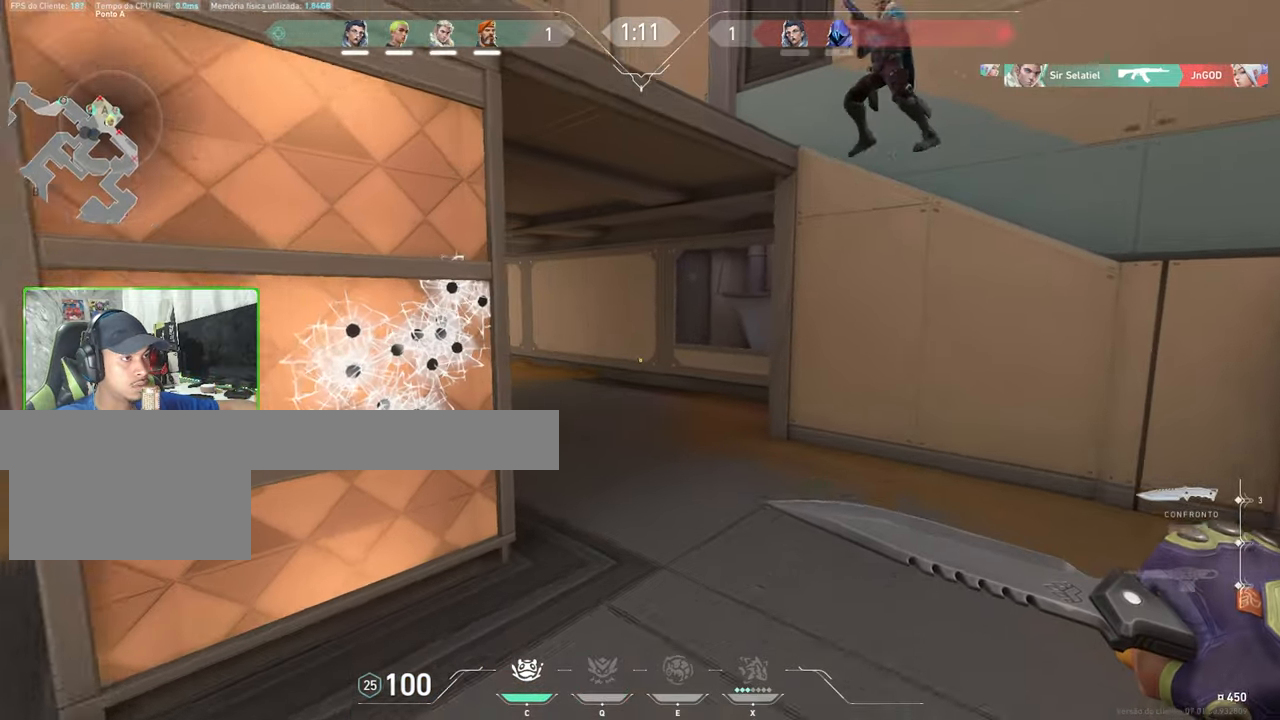
{"keys": ["d"], "mouse": [], "mouse_move": "right", "events": [[116, "d", "down"], [233, "d", "up"], [450, "d", "down"], [500, "w", "up"]]}
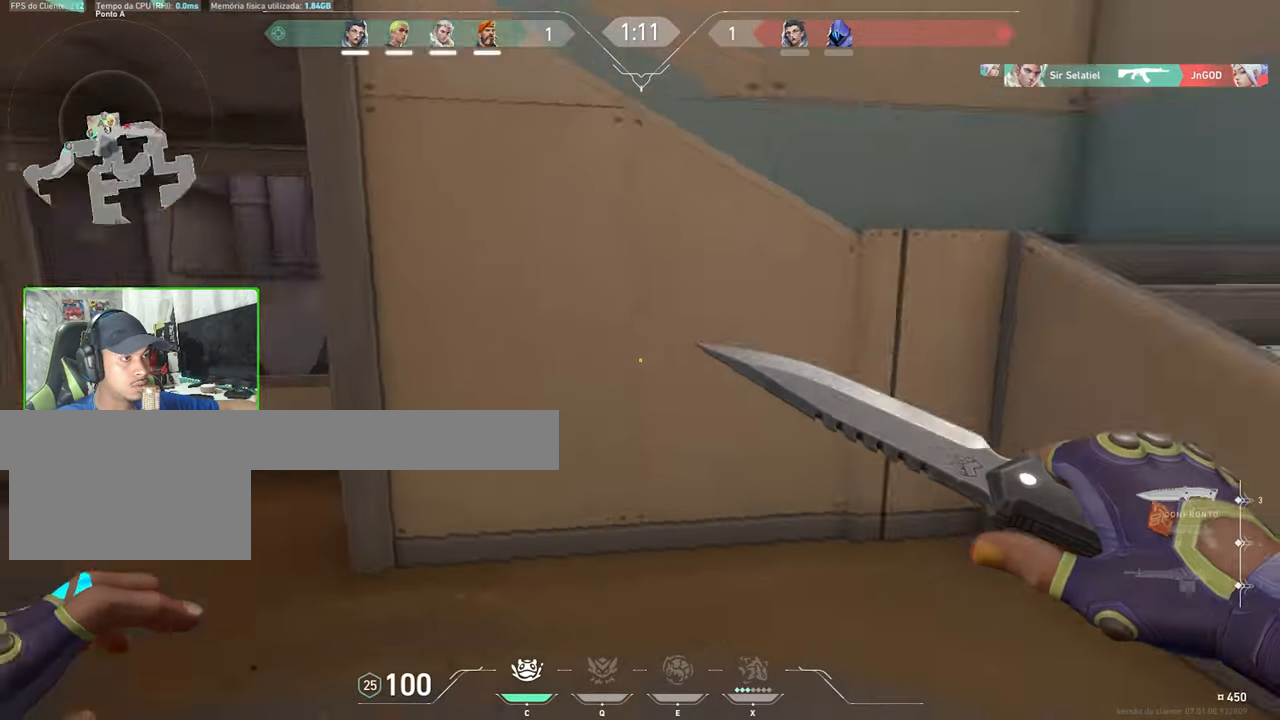
{"keys": ["d"], "mouse": [], "mouse_move": "right", "events": [[150, "d", "up"], [150, "w", "down"], [316, "d", "down"], [316, "w", "up"]]}
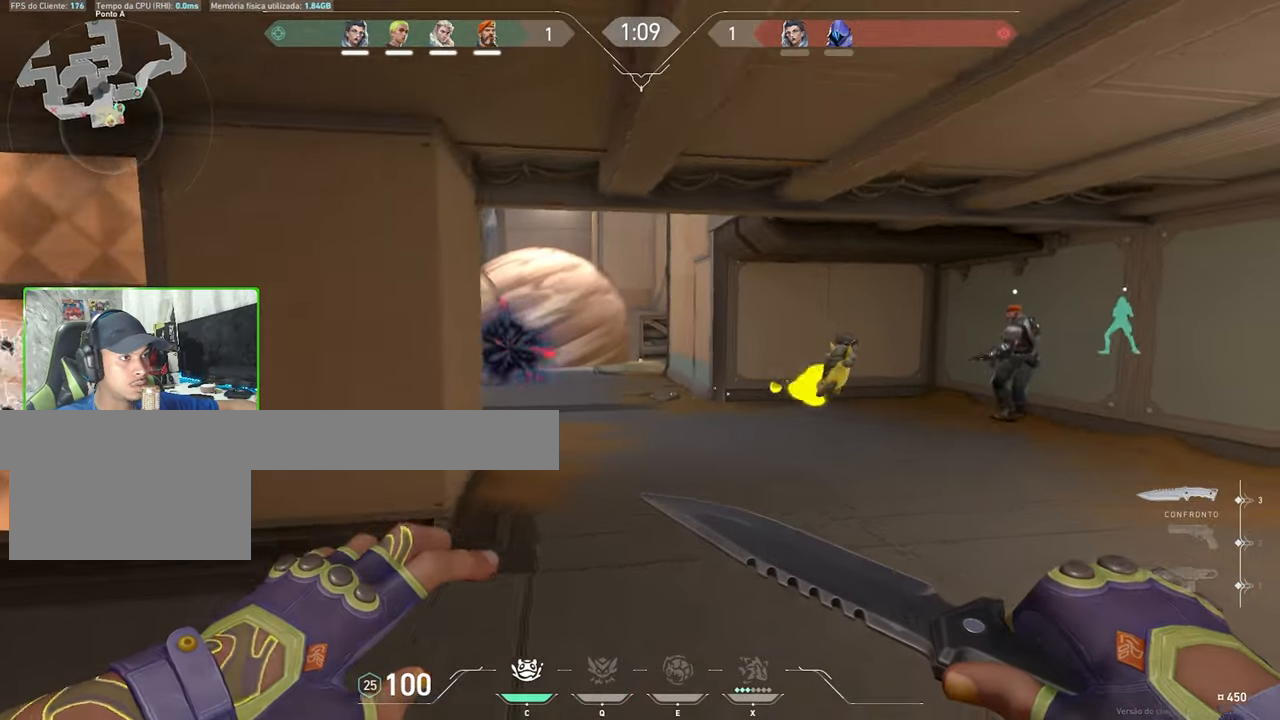
{"keys": ["a"], "mouse": [], "mouse_move": "right", "events": [[316, "a", "down"], [316, "d", "up"]]}
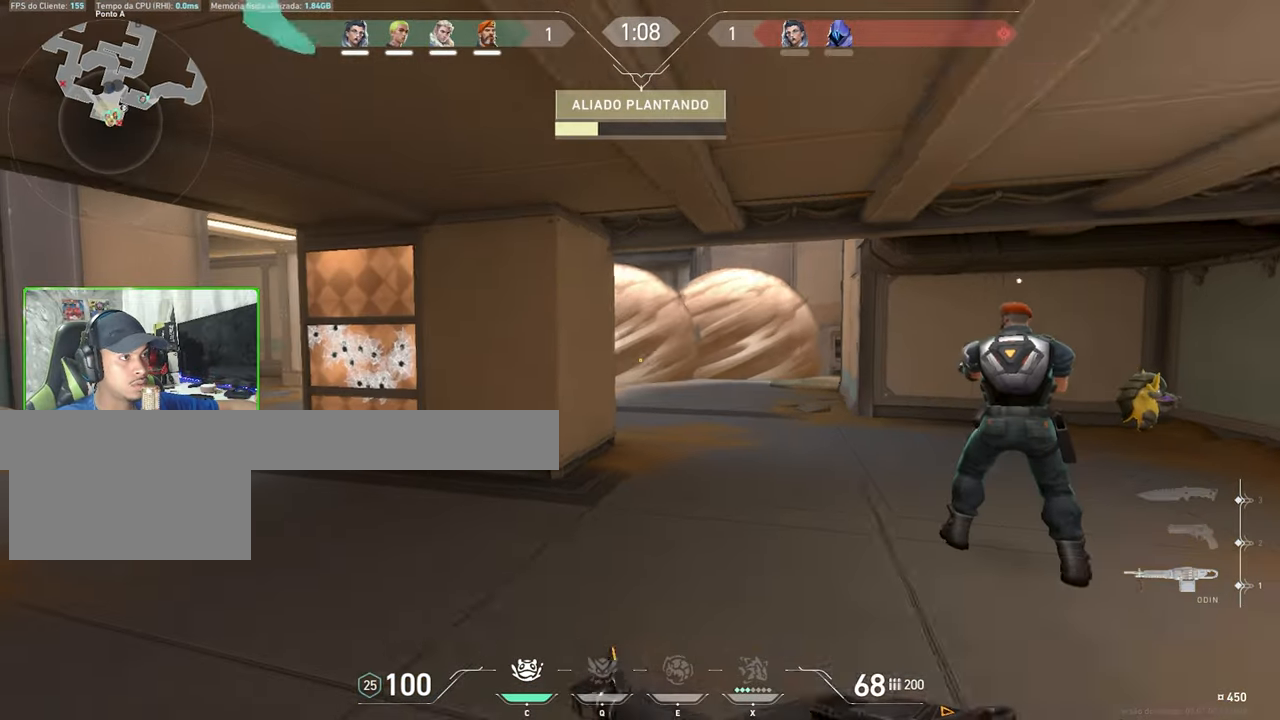
{"keys": ["a"], "mouse": ["right"], "mouse_move": "still", "events": [[50, "a", "up"], [100, "d", "down"], [233, "d", "up"], [283, "a", "down"], [283, "mouse_right", "down"]]}
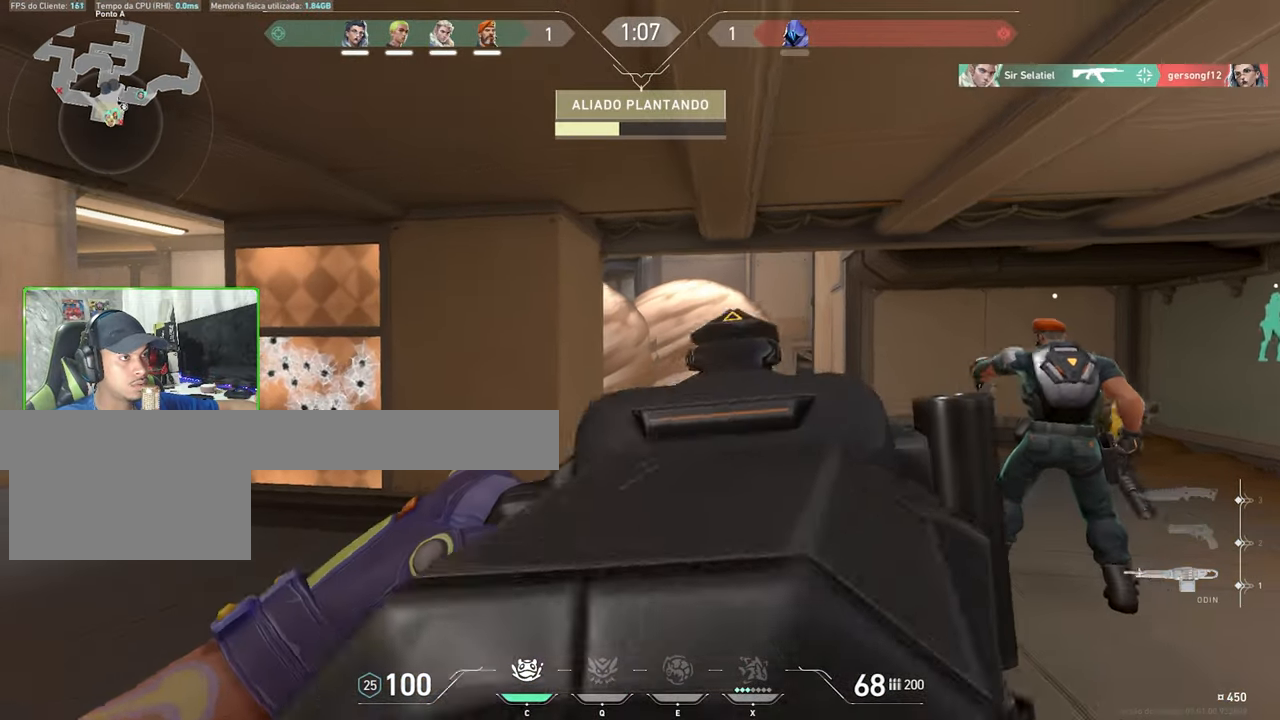
{"keys": ["ctrl", "shift"], "mouse": ["left", "right"], "mouse_move": "still", "events": [[300, "a", "up"], [300, "ctrl", "down"], [300, "shift", "down"], [383, "mouse_left", "down"]]}
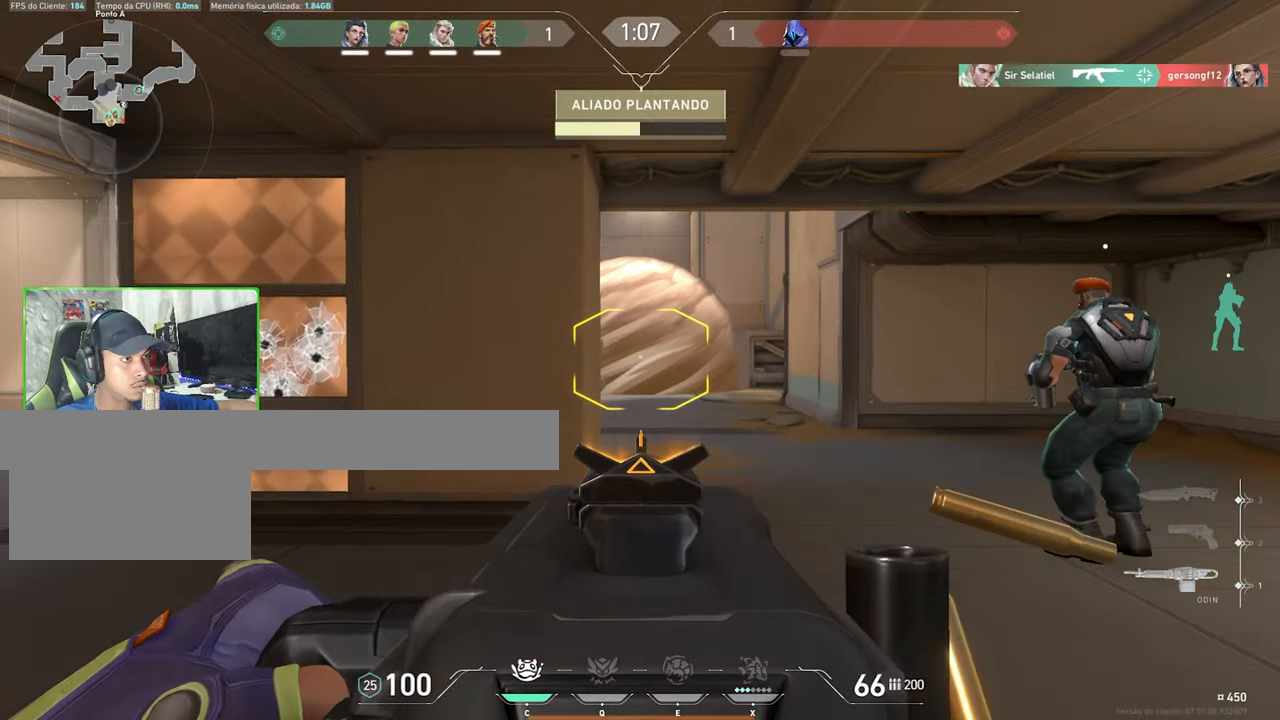
{"keys": ["ctrl", "shift"], "mouse": ["left", "right"], "mouse_move": "still", "events": []}
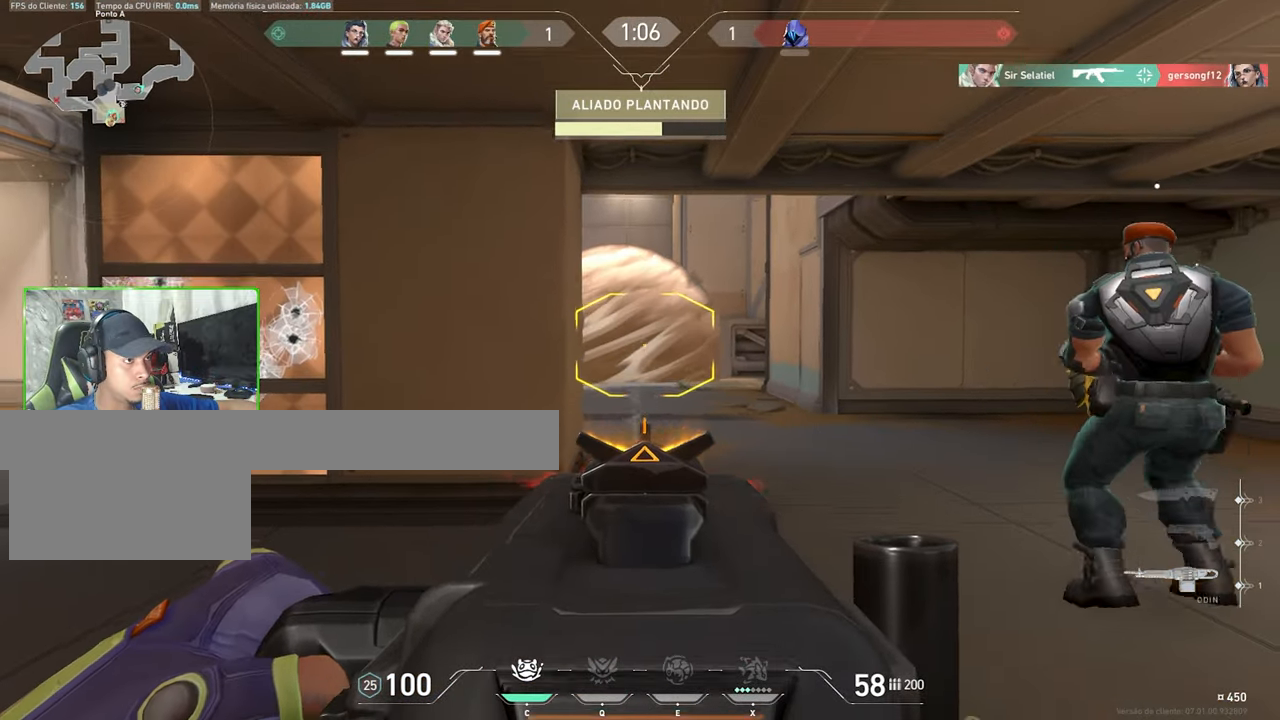
{"keys": ["ctrl", "shift"], "mouse": ["left", "right"], "mouse_move": "still", "events": []}
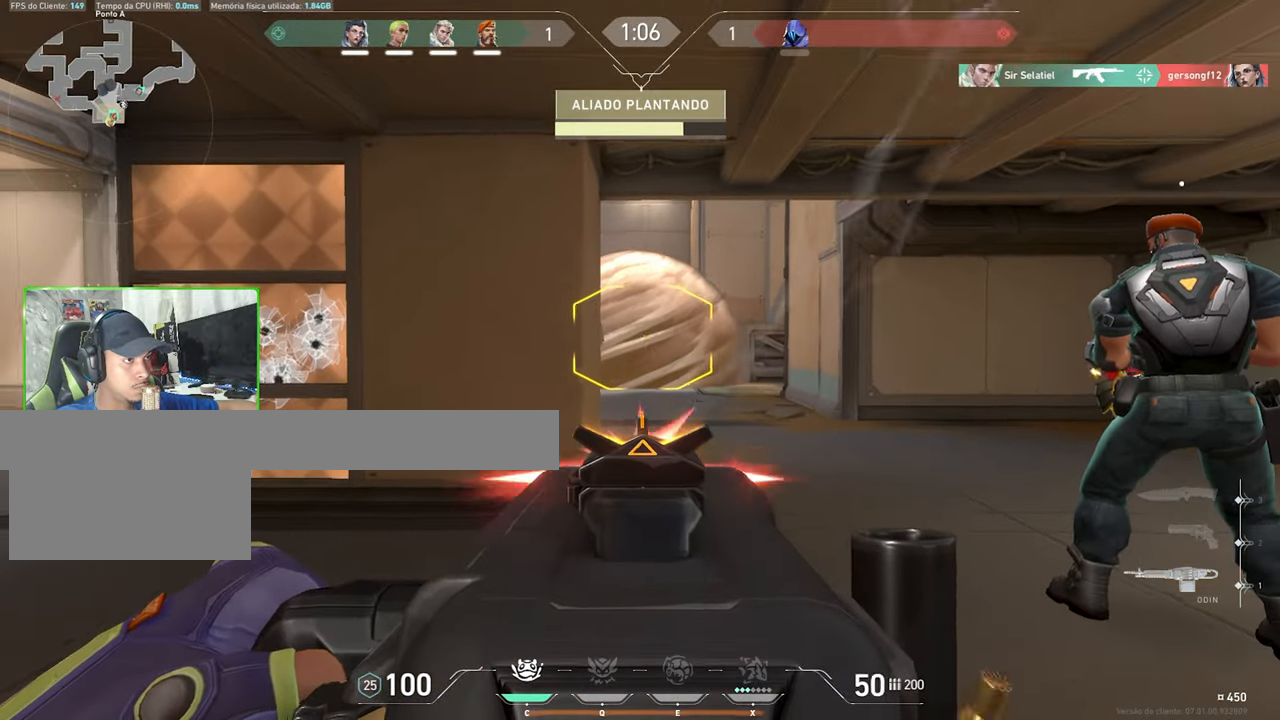
{"keys": ["ctrl", "shift"], "mouse": ["left", "right"], "mouse_move": "still", "events": []}
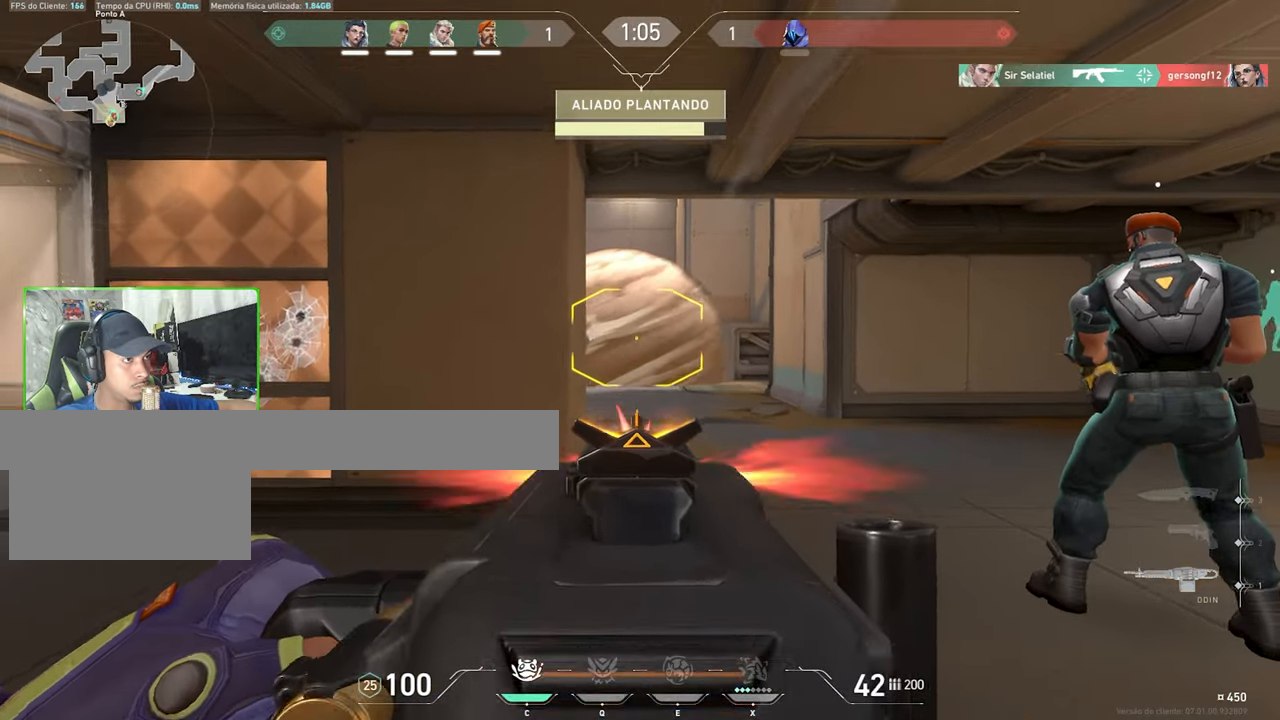
{"keys": ["ctrl", "shift"], "mouse": ["left", "right"], "mouse_move": "left", "events": []}
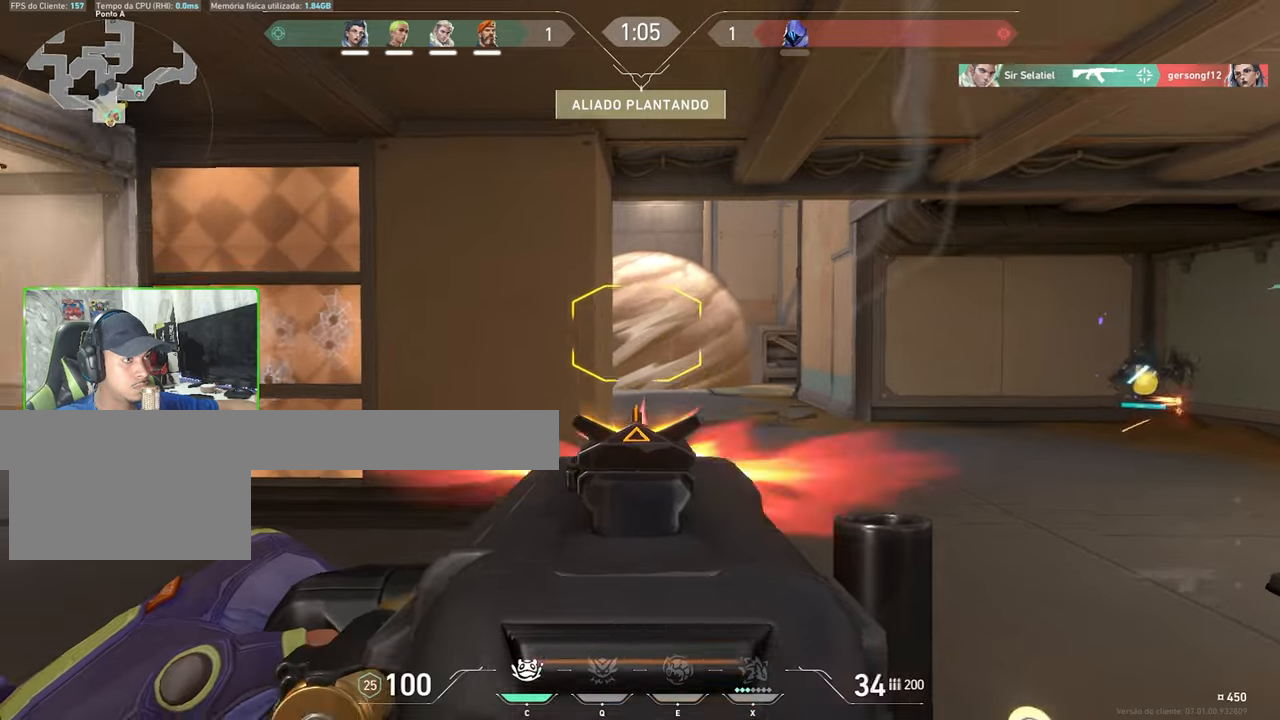
{"keys": ["ctrl", "d", "shift"], "mouse": ["left", "right"], "mouse_move": "left", "events": [[150, "d", "down"]]}
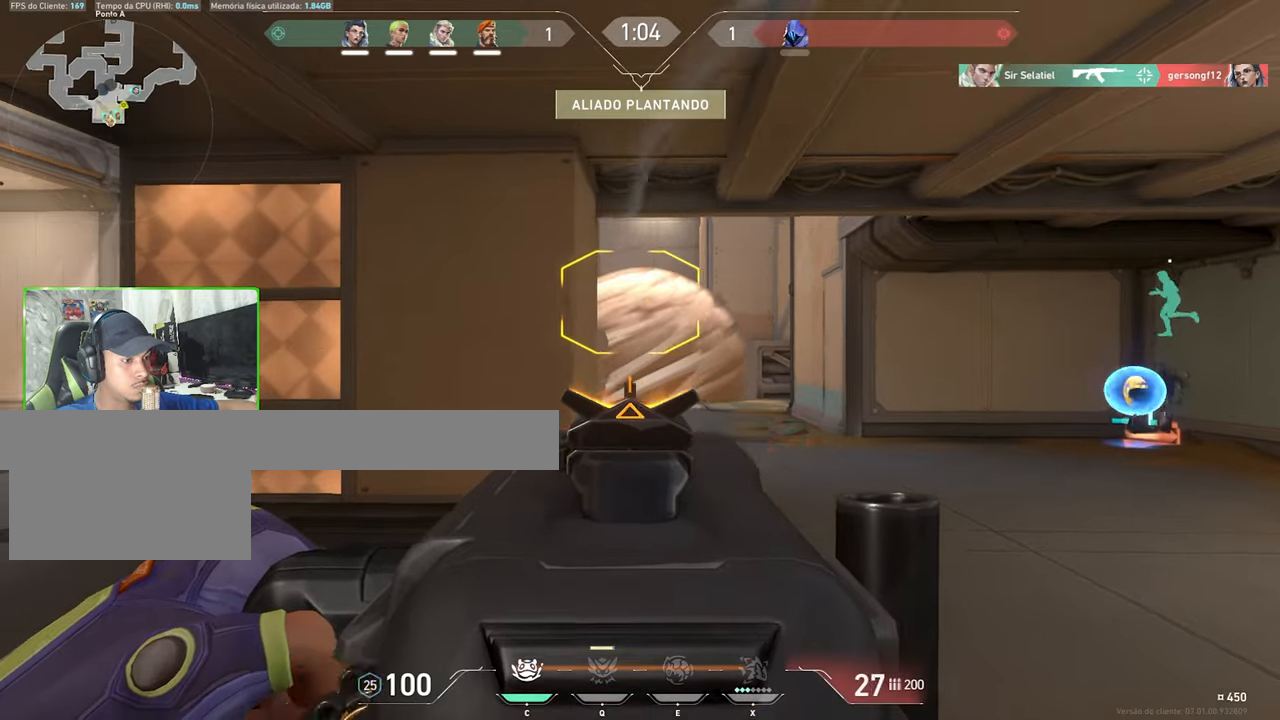
{"keys": ["ctrl", "d", "shift"], "mouse": ["left", "right"], "mouse_move": "left", "events": [[267, "d", "up"], [350, "d", "down"]]}
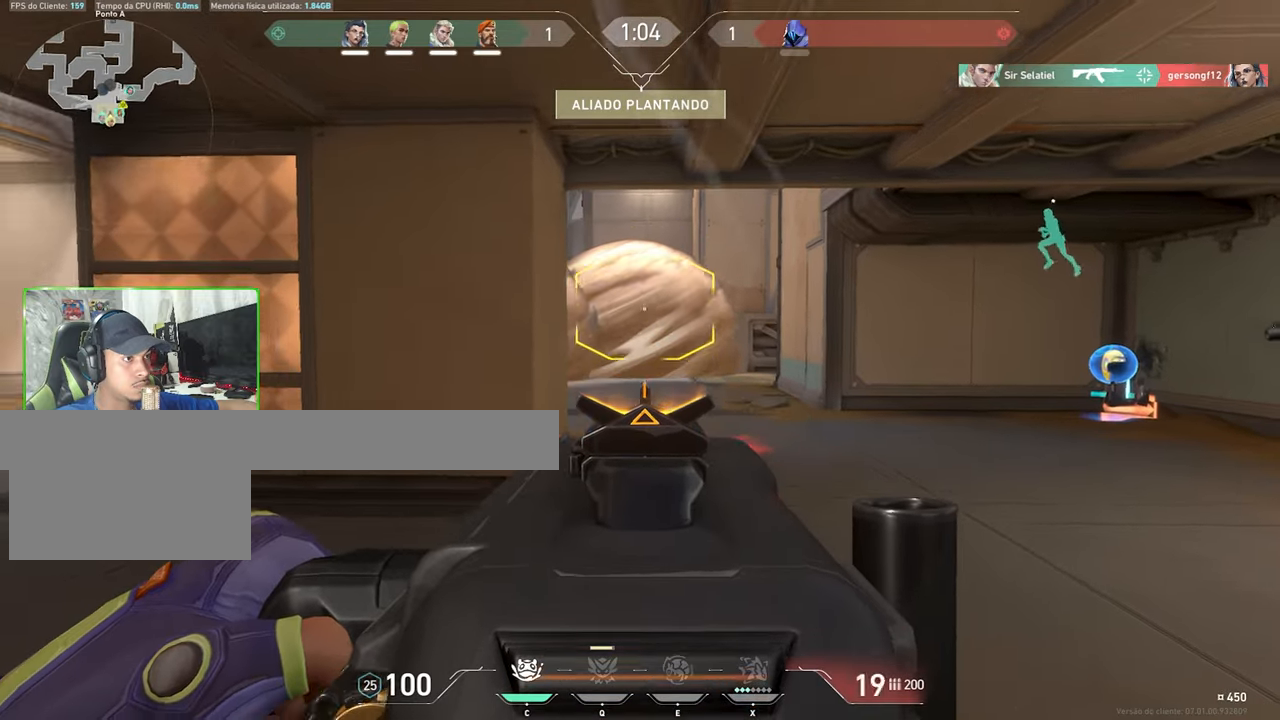
{"keys": ["shift"], "mouse": ["left", "right"], "mouse_move": "right", "events": [[50, "d", "up"], [433, "ctrl", "up"]]}
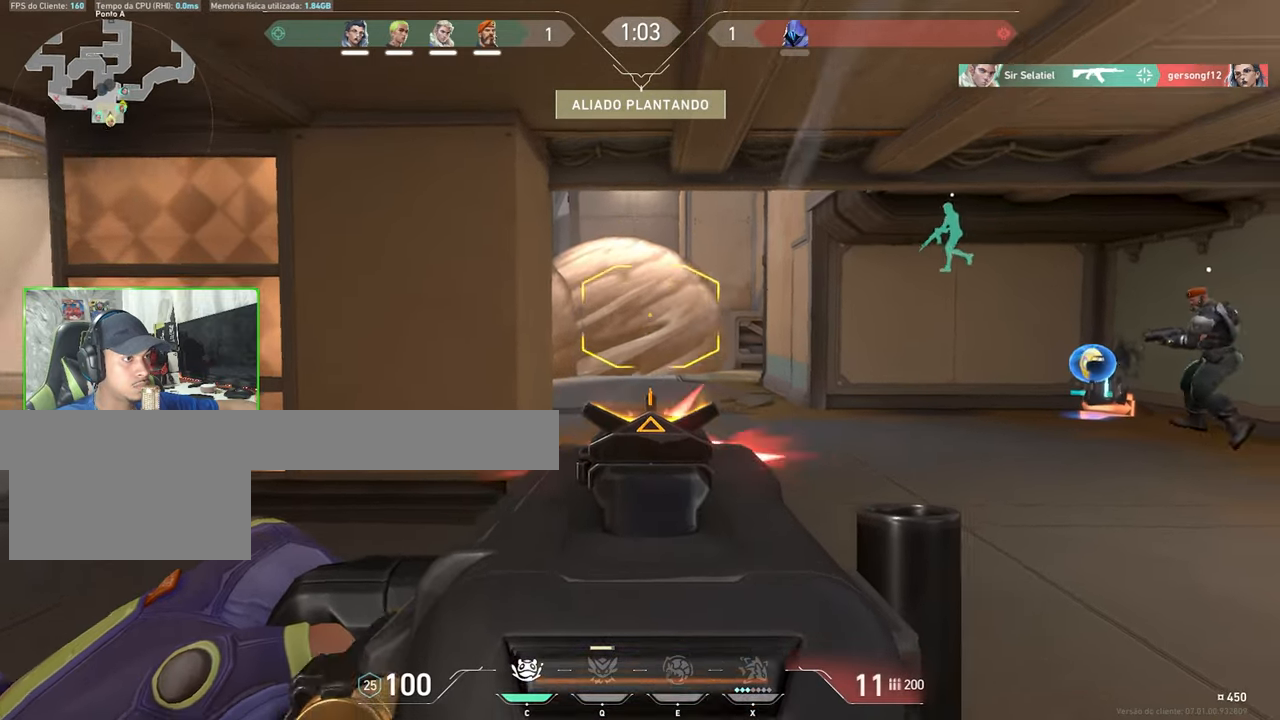
{"keys": ["w"], "mouse": [], "mouse_move": "up", "events": [[17, "mouse_left", "up"], [17, "mouse_right", "up"], [17, "shift", "up"], [67, "w", "down"], [150, "c", "down"], [300, "c", "up"]]}
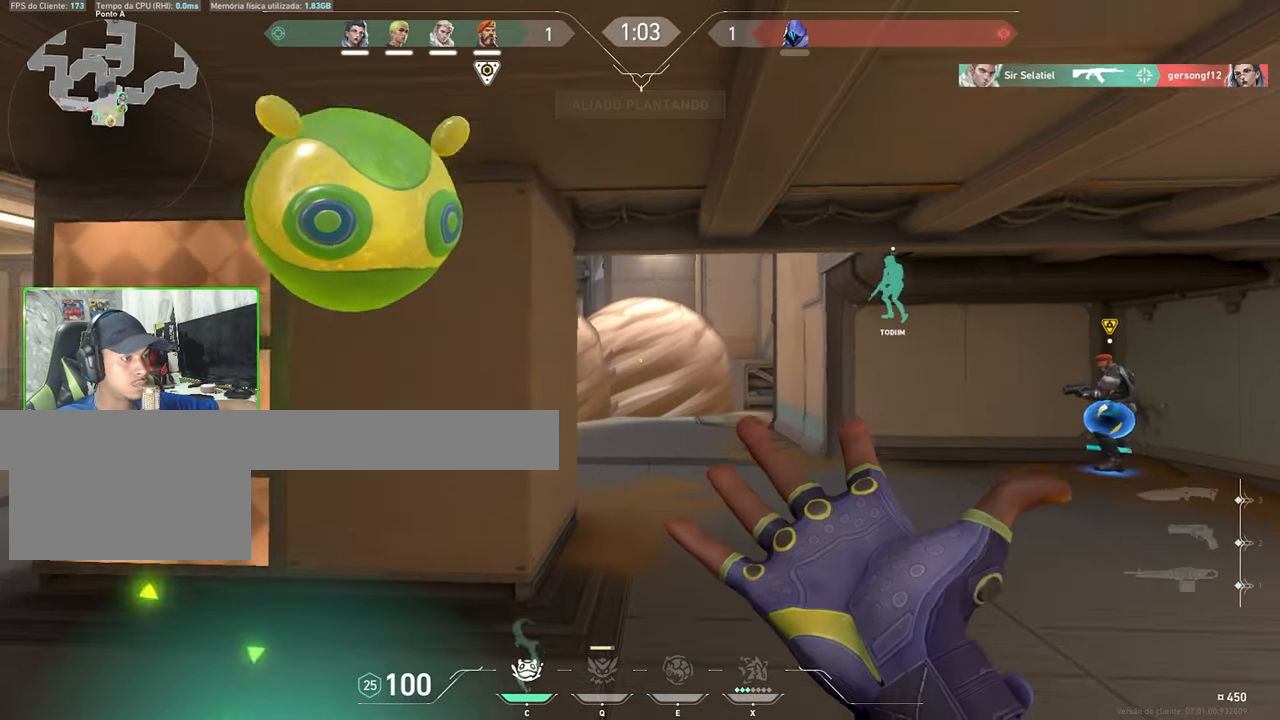
{"keys": ["w"], "mouse": ["left"], "mouse_move": "right", "events": [[33, "mouse_left", "down"], [167, "mouse_left", "up"], [267, "mouse_left", "down"], [317, "a", "down"], [367, "mouse_left", "up"], [450, "a", "up"], [450, "mouse_left", "down"]]}